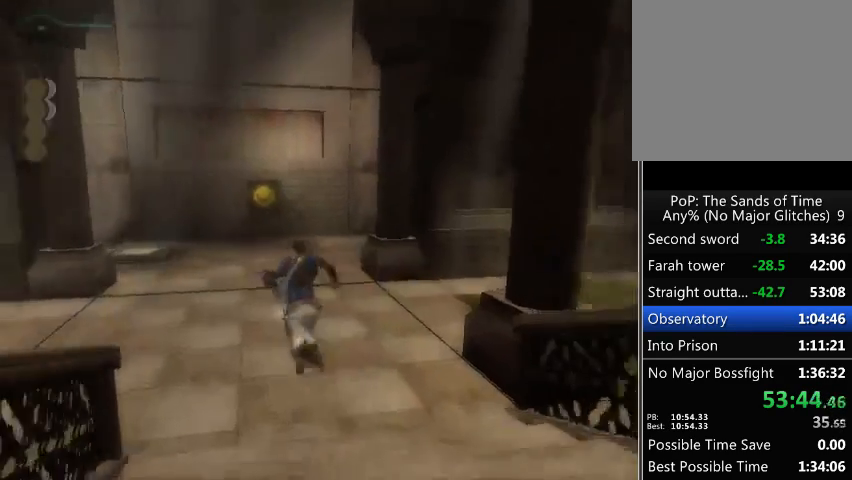
Gameplay with a controller (Xbox layout); each line is a JSON object with the inputs held at the frame after it. "events" lists button and stick changes between this image and that frame as [ms after this image, input, new state], when the widget could be followed in between. Not read: L3 R3.
{"buttons": [], "left_stick": "up", "right_stick": "center", "events": []}
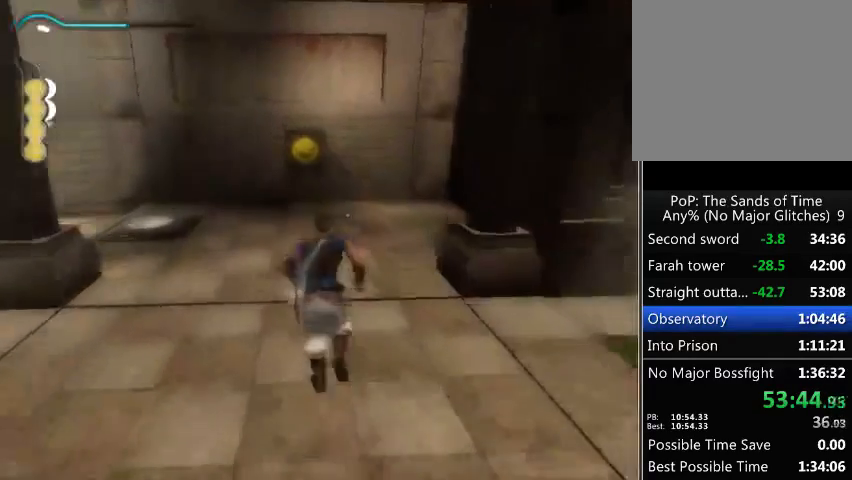
{"buttons": [], "left_stick": "up", "right_stick": "center", "events": []}
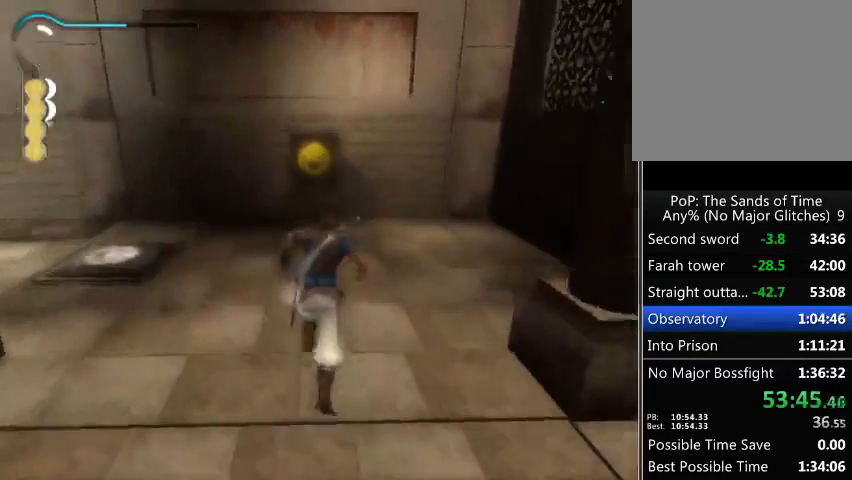
{"buttons": [], "left_stick": "up", "right_stick": "center", "events": []}
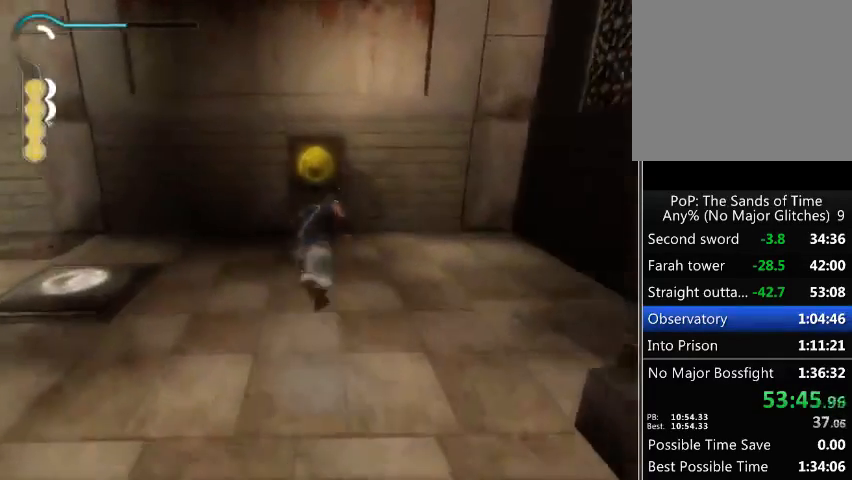
{"buttons": ["R1"], "left_stick": "center", "right_stick": "center", "events": [[500, "R1", "down"], [500, "left_stick", "center"]]}
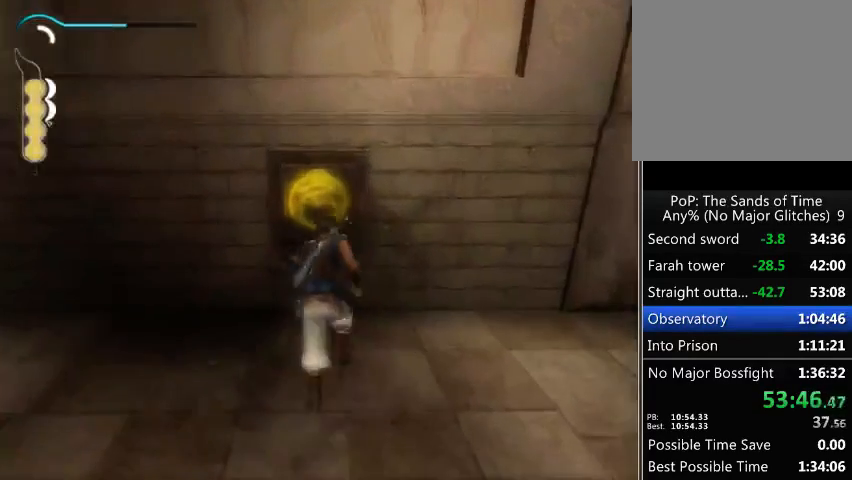
{"buttons": ["R1"], "left_stick": "down", "right_stick": "center", "events": [[133, "left_stick", "down"]]}
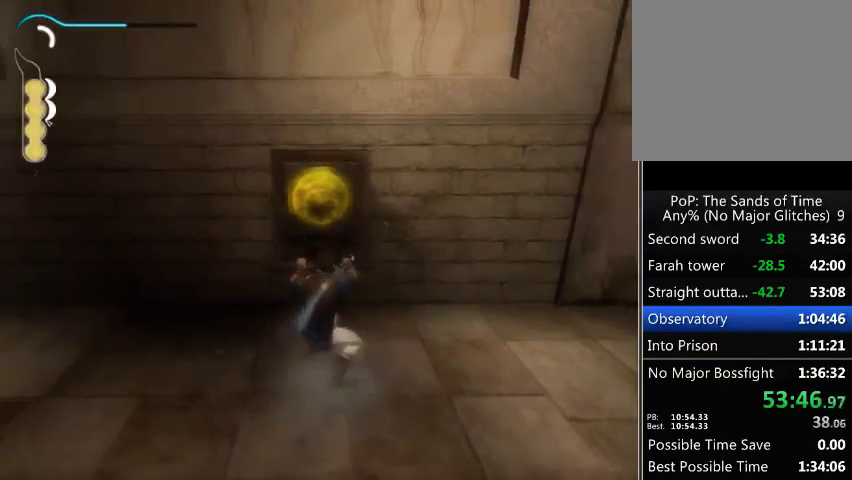
{"buttons": ["R1"], "left_stick": "down", "right_stick": "center", "events": []}
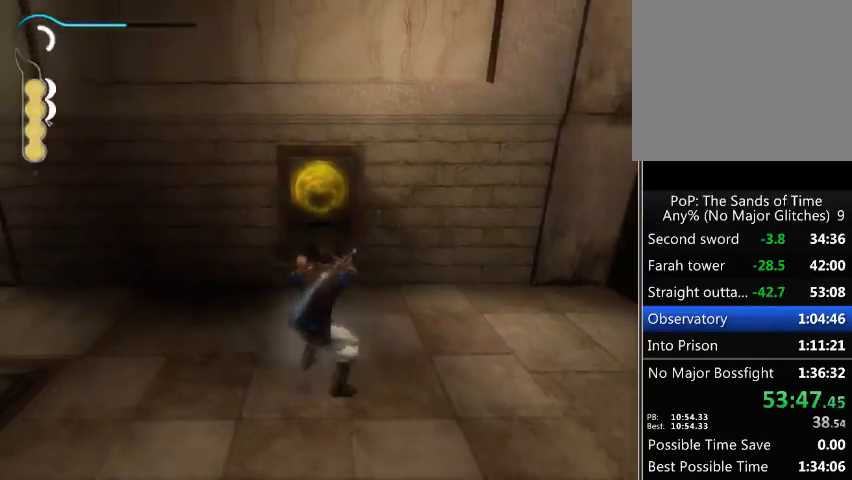
{"buttons": ["R1"], "left_stick": "down", "right_stick": "center", "events": []}
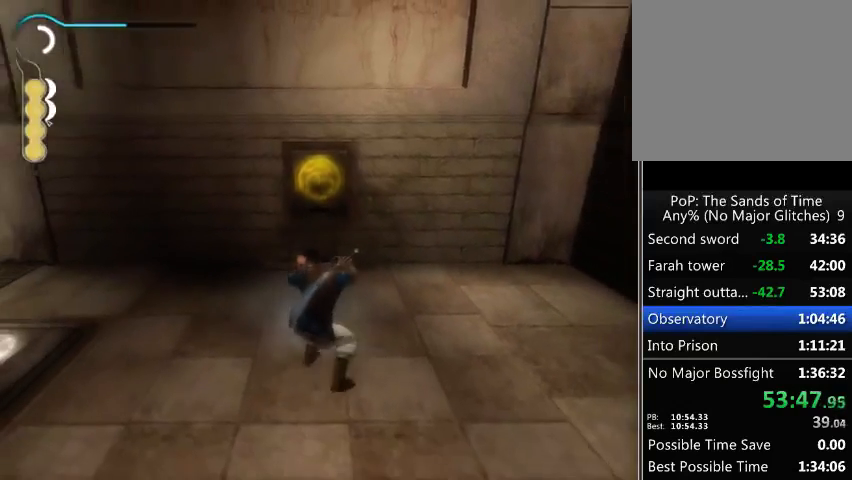
{"buttons": ["R1"], "left_stick": "down", "right_stick": "center", "events": []}
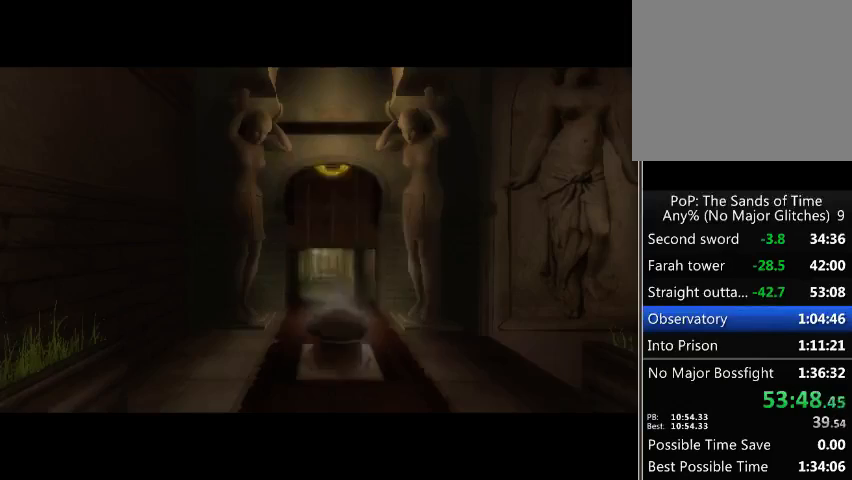
{"buttons": [], "left_stick": "center", "right_stick": "center", "events": [[233, "R1", "up"], [267, "left_stick", "center"], [367, "A", "down"], [467, "A", "up"]]}
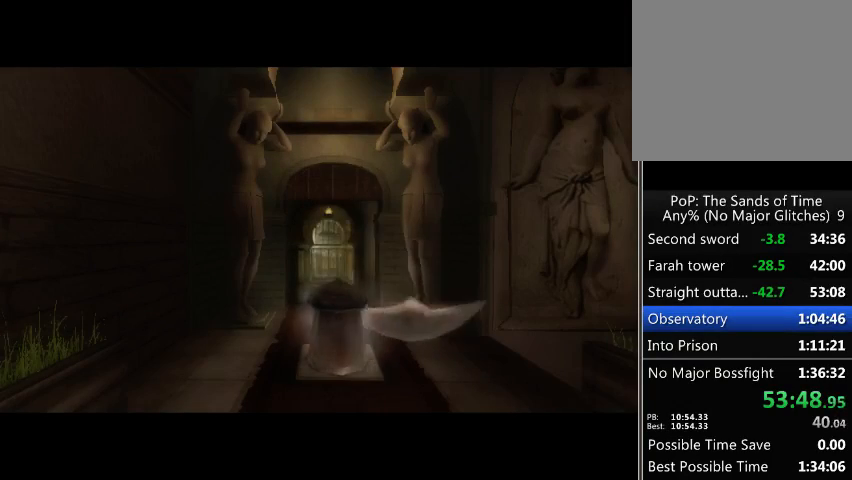
{"buttons": [], "left_stick": "center", "right_stick": "center", "events": [[33, "A", "down"], [67, "A", "up"], [167, "A", "down"], [233, "A", "up"], [333, "A", "down"], [400, "A", "up"], [433, "A", "down"], [500, "A", "up"]]}
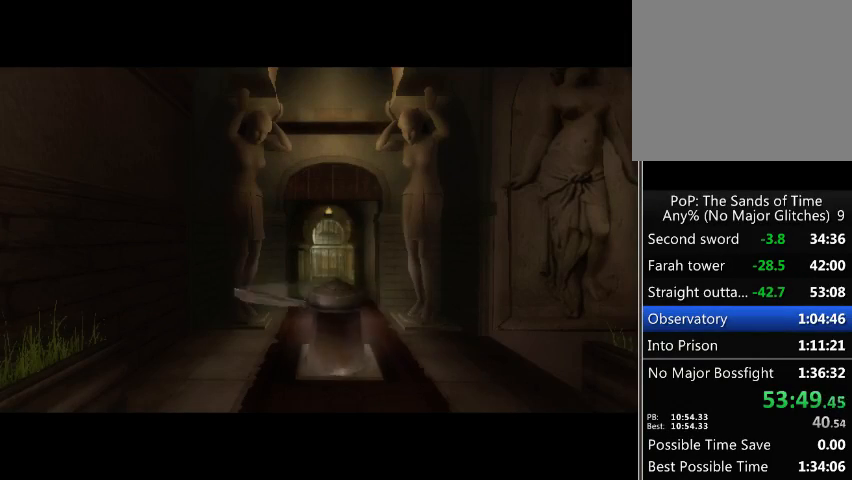
{"buttons": [], "left_stick": "center", "right_stick": "center", "events": [[100, "A", "down"], [133, "A", "up"]]}
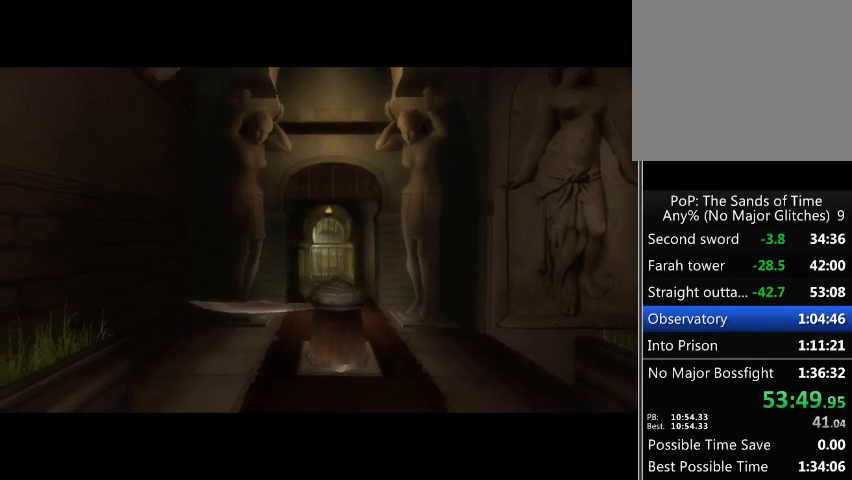
{"buttons": [], "left_stick": "center", "right_stick": "center", "events": []}
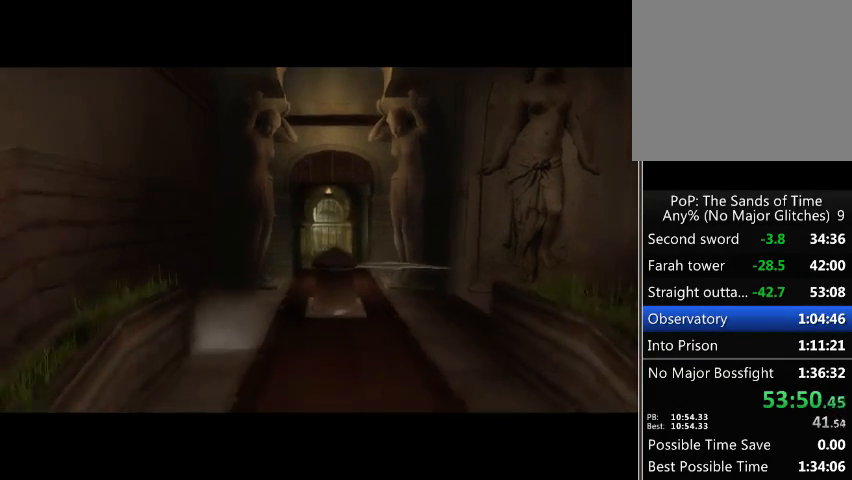
{"buttons": [], "left_stick": "center", "right_stick": "center", "events": []}
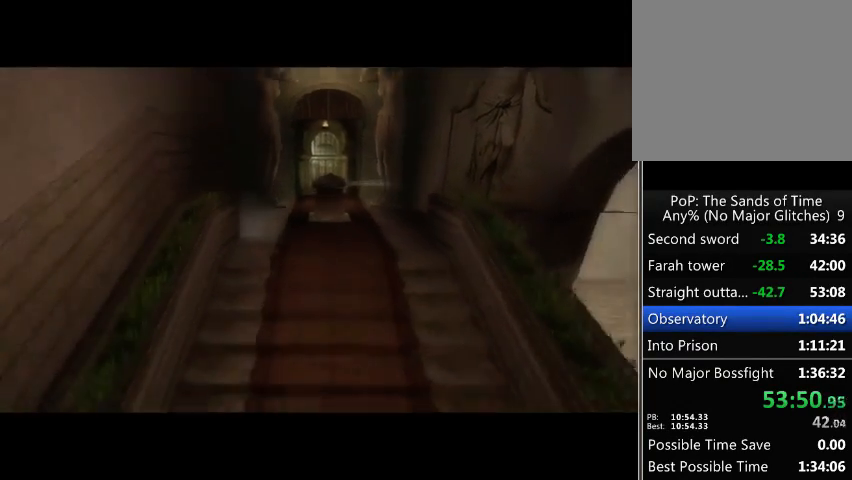
{"buttons": [], "left_stick": "center", "right_stick": "center", "events": []}
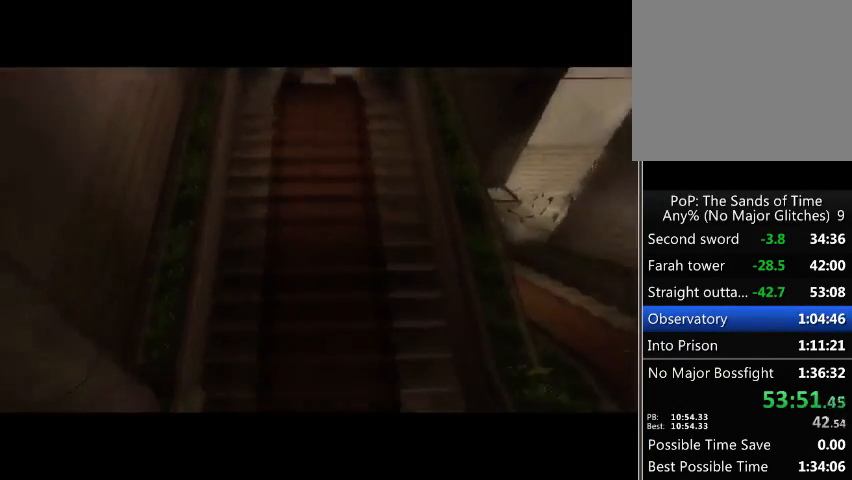
{"buttons": [], "left_stick": "center", "right_stick": "center", "events": []}
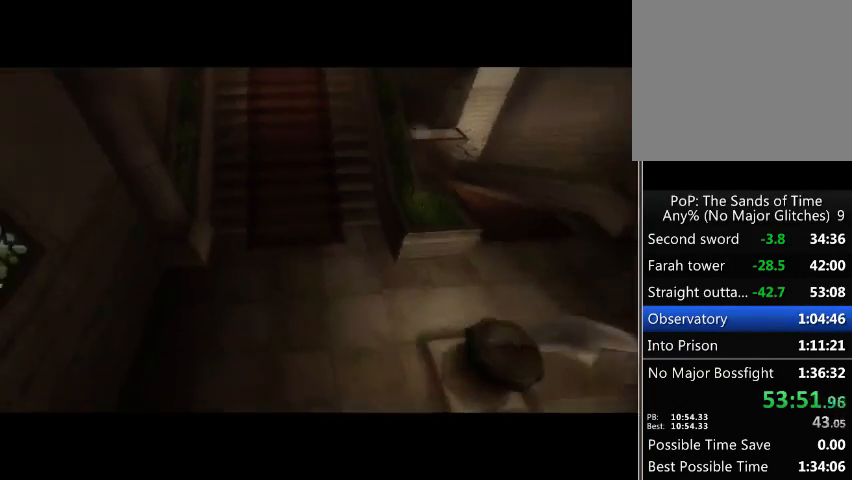
{"buttons": [], "left_stick": "center", "right_stick": "center", "events": []}
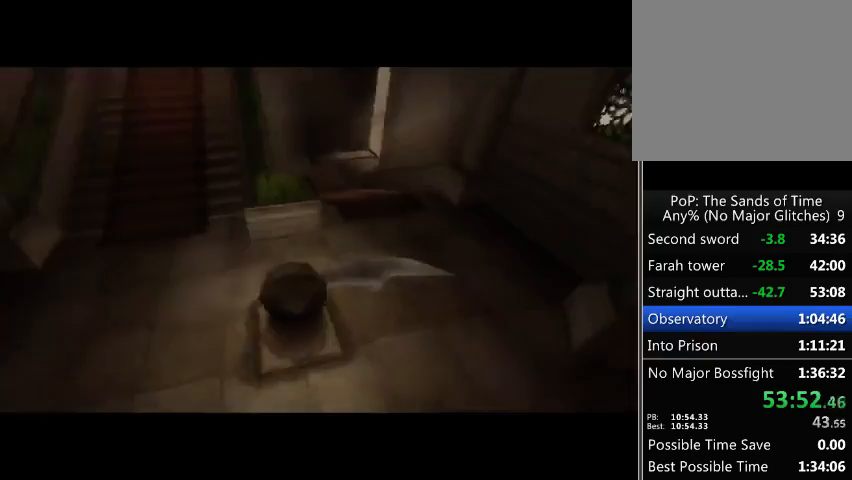
{"buttons": [], "left_stick": "center", "right_stick": "center", "events": []}
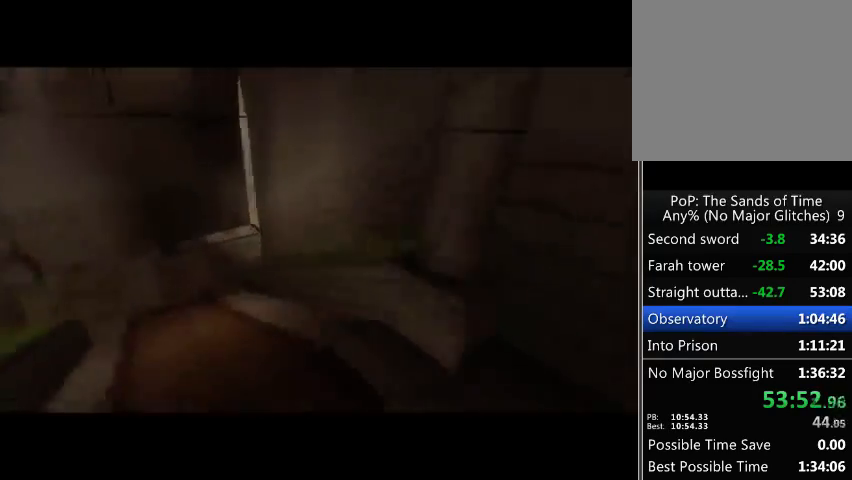
{"buttons": [], "left_stick": "center", "right_stick": "center", "events": []}
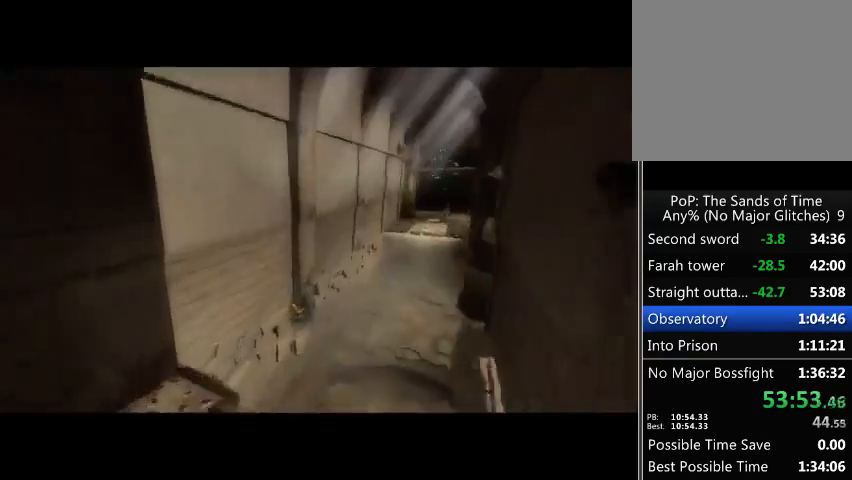
{"buttons": [], "left_stick": "center", "right_stick": "center", "events": []}
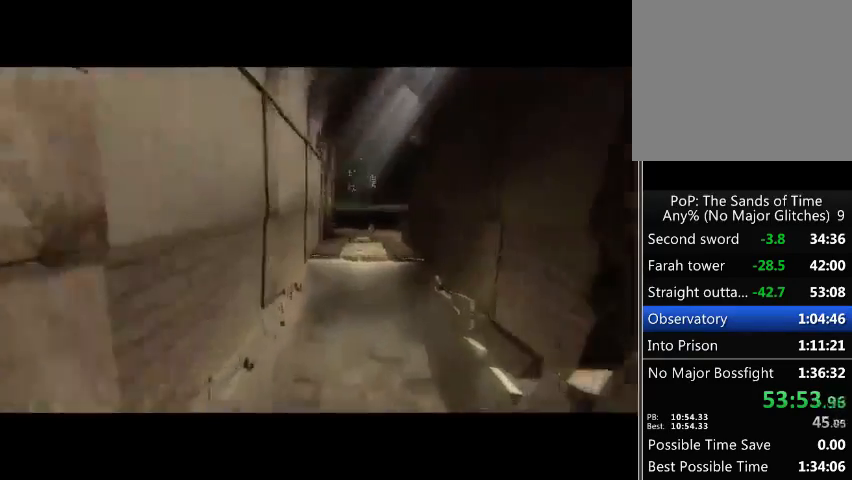
{"buttons": [], "left_stick": "center", "right_stick": "center", "events": []}
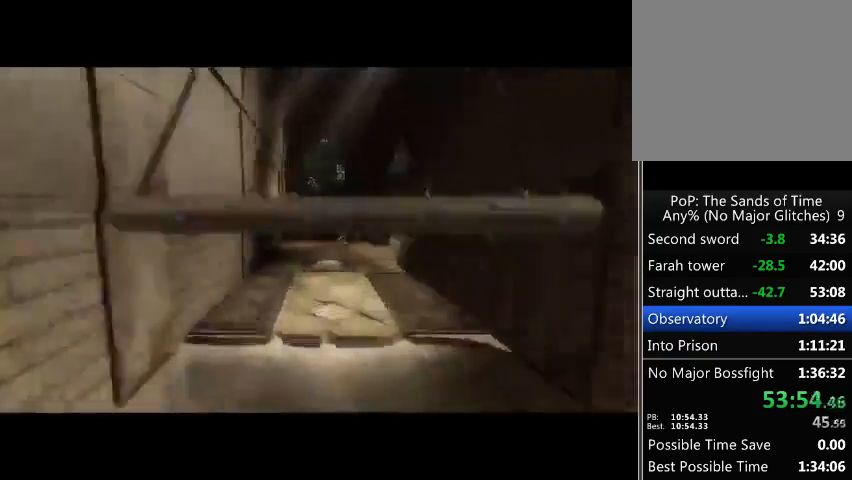
{"buttons": [], "left_stick": "center", "right_stick": "center", "events": []}
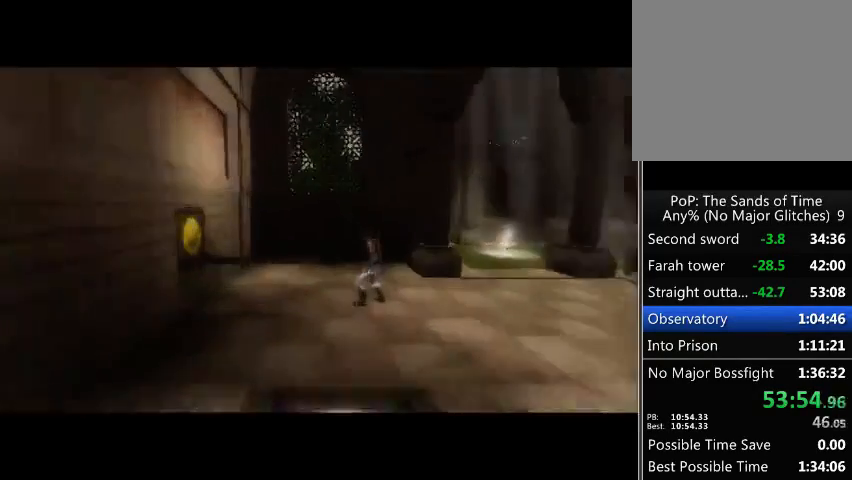
{"buttons": [], "left_stick": "left", "right_stick": "left", "events": [[200, "left_stick", "left"], [267, "right_stick", "left"]]}
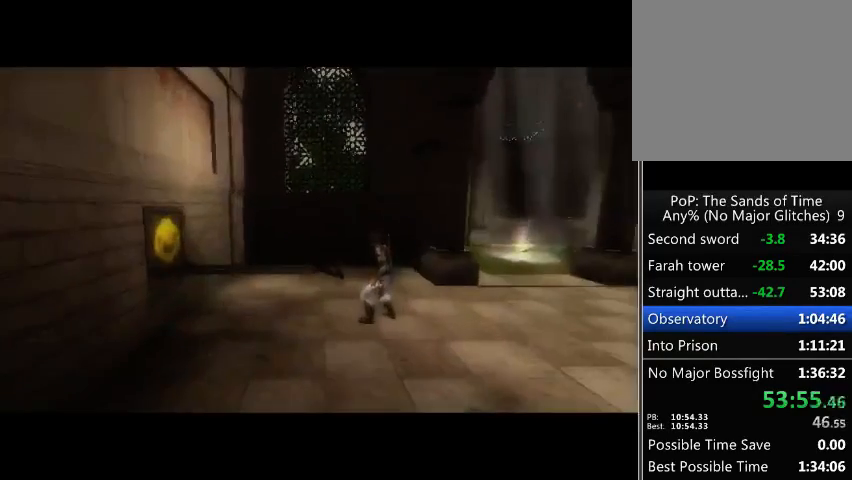
{"buttons": [], "left_stick": "left", "right_stick": "left", "events": []}
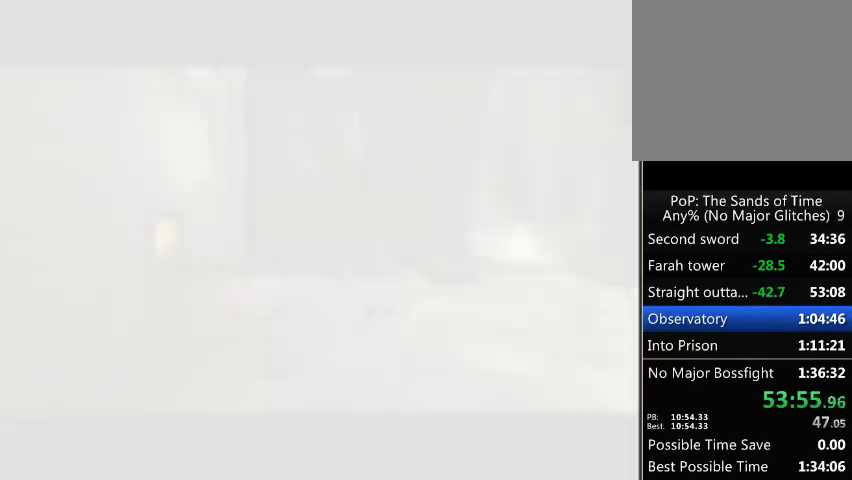
{"buttons": [], "left_stick": "up-left", "right_stick": "center", "events": [[300, "left_stick", "up-left"], [467, "right_stick", "center"]]}
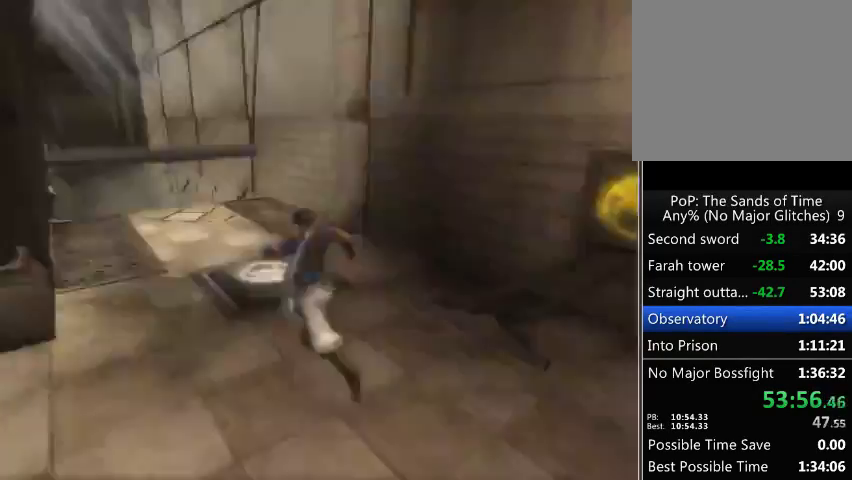
{"buttons": [], "left_stick": "up", "right_stick": "center", "events": [[33, "left_stick", "up"]]}
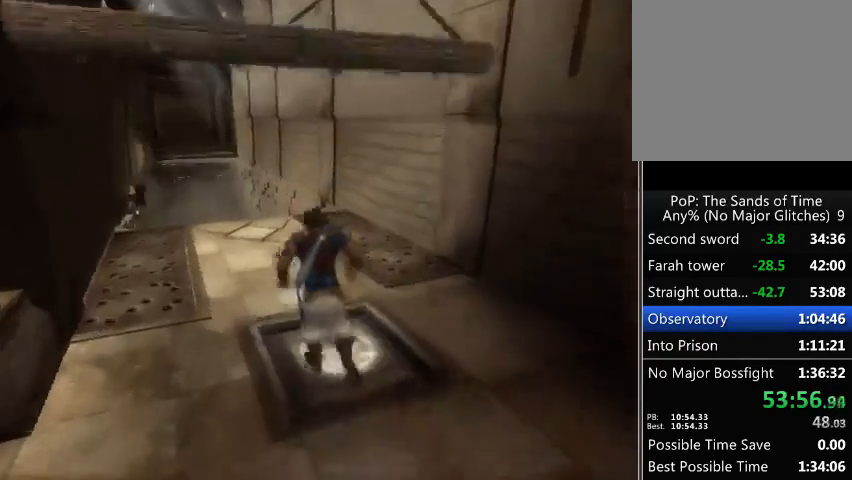
{"buttons": [], "left_stick": "up", "right_stick": "center", "events": []}
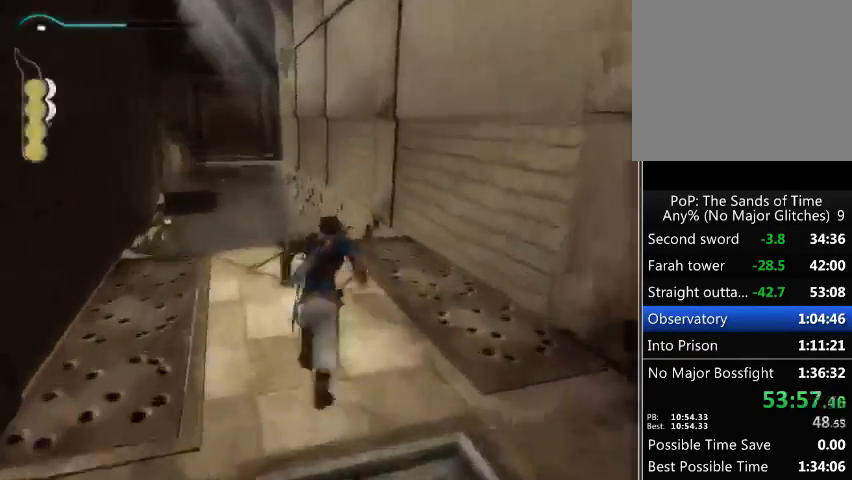
{"buttons": [], "left_stick": "up", "right_stick": "center", "events": []}
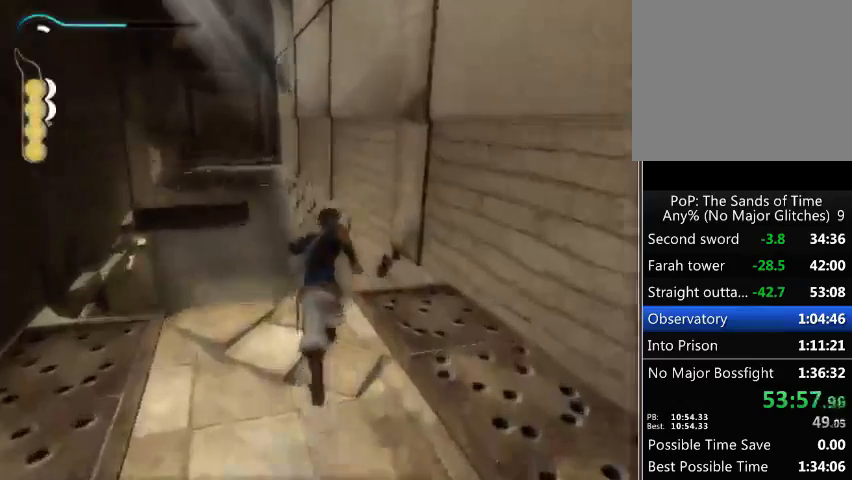
{"buttons": [], "left_stick": "up", "right_stick": "center", "events": [[233, "A", "down"], [267, "A", "up"], [367, "A", "down"], [433, "A", "up"]]}
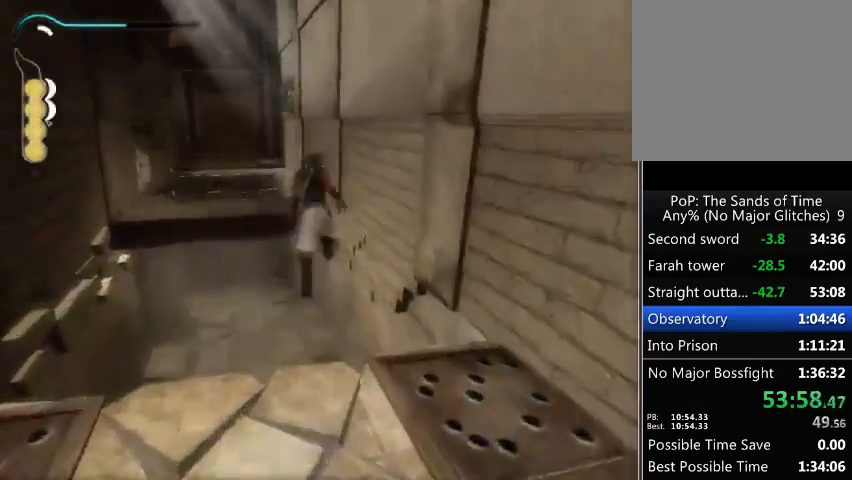
{"buttons": [], "left_stick": "up", "right_stick": "center", "events": [[33, "A", "down"], [67, "A", "up"], [133, "A", "down"], [200, "A", "up"]]}
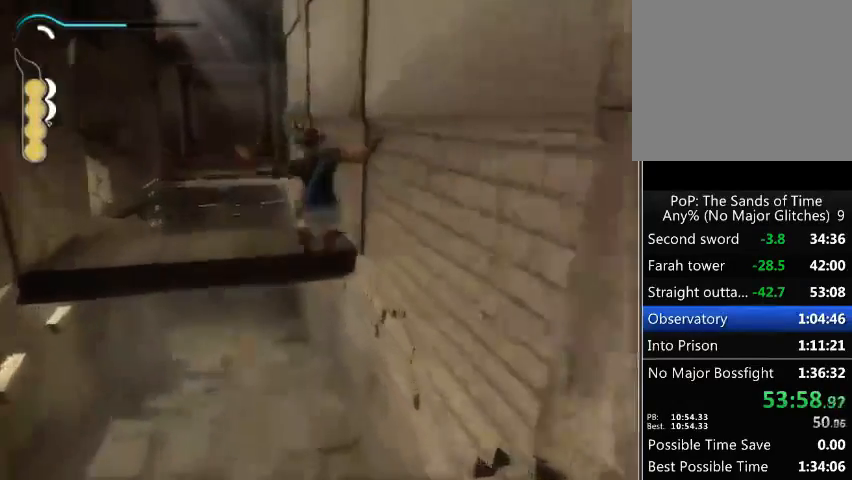
{"buttons": ["A"], "left_stick": "up", "right_stick": "center", "events": [[200, "A", "down"], [267, "A", "up"], [367, "A", "down"], [400, "A", "up"], [500, "A", "down"]]}